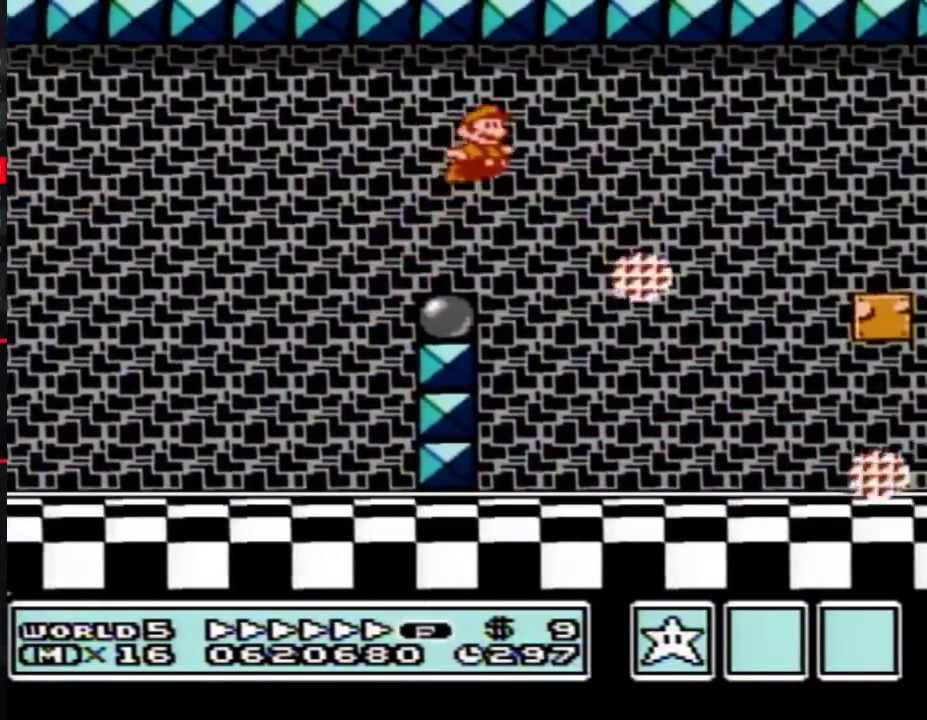
Gameplay with a controller (Nintendo layout); each line is a JSON object with the inputs held at the frame after it. "events" lists button and stick changes between this image and that frame as [ms after this image, input, new state], when the widget could be followed in between. Not read: L3 R3.
{"buttons": ["B", "DPAD_RIGHT"], "events": []}
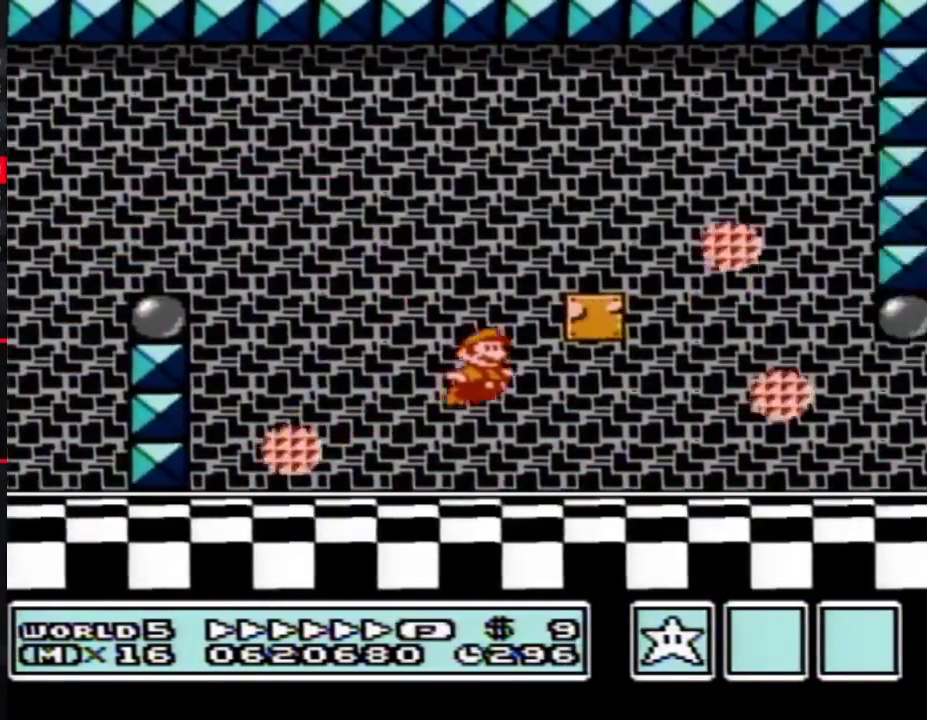
{"buttons": ["B", "DPAD_RIGHT"], "events": []}
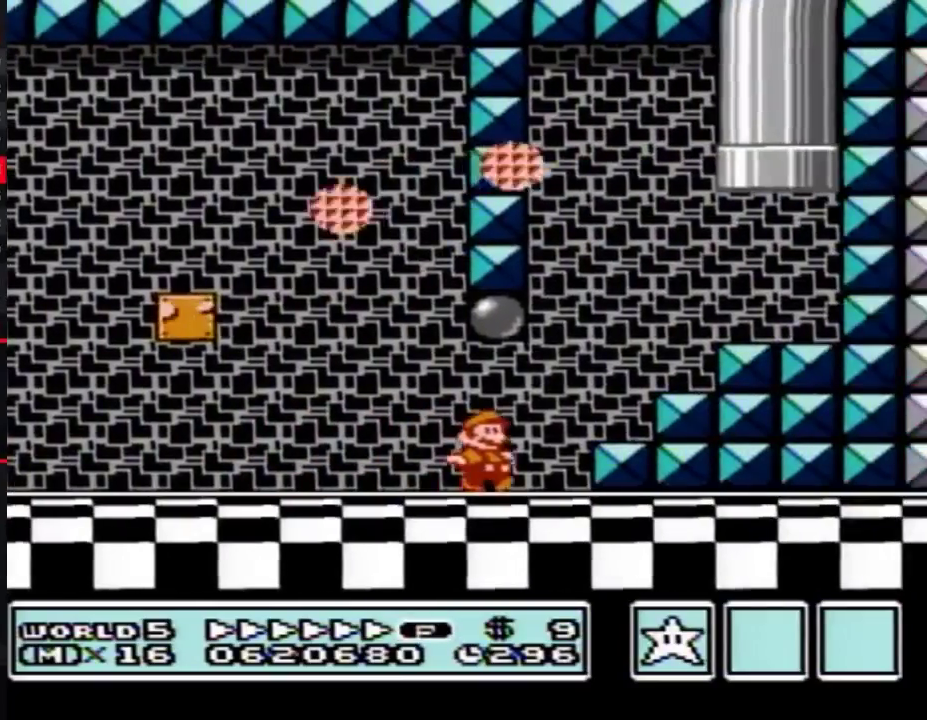
{"buttons": ["A", "B", "DPAD_UP", "DPAD_LEFT"], "events": [[50, "A", "down"], [267, "DPAD_LEFT", "down"], [267, "DPAD_RIGHT", "up"], [300, "DPAD_UP", "down"]]}
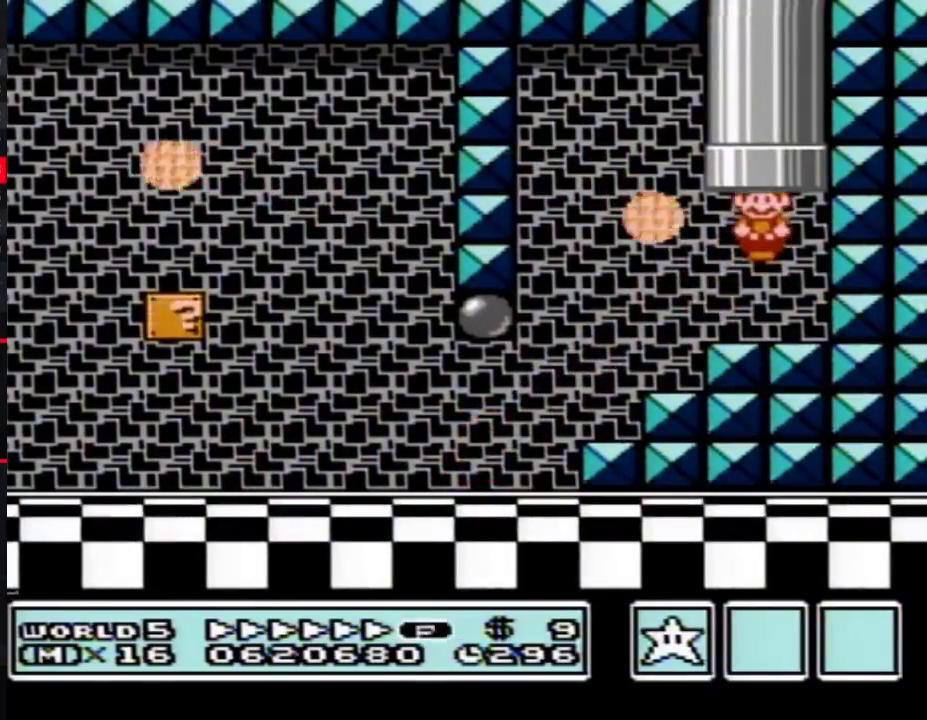
{"buttons": [], "events": [[50, "DPAD_LEFT", "up"], [83, "DPAD_UP", "up"], [133, "A", "up"], [167, "B", "up"]]}
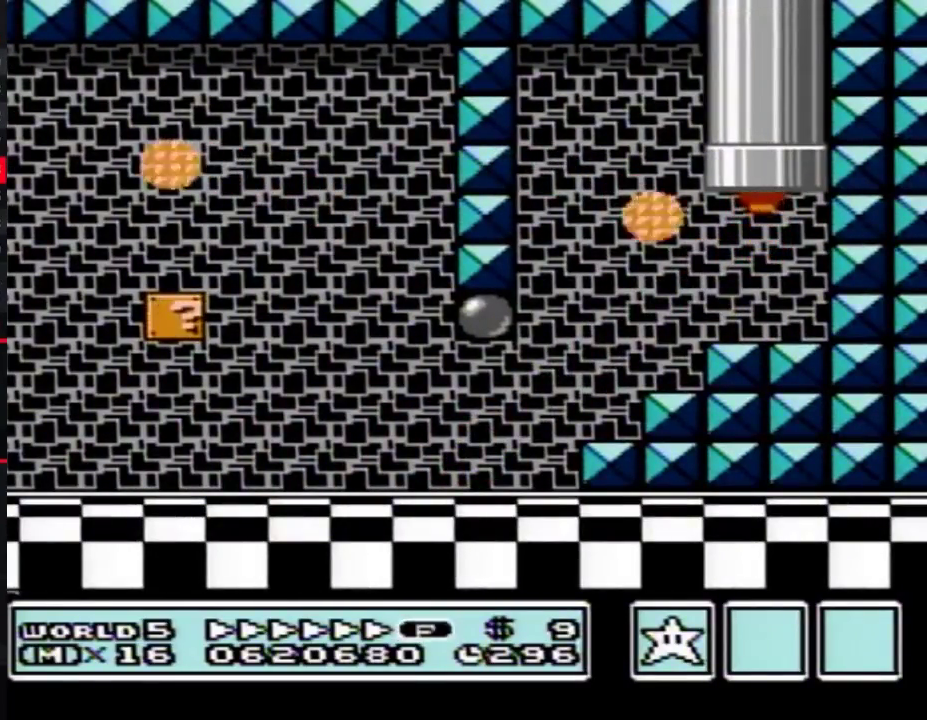
{"buttons": [], "events": []}
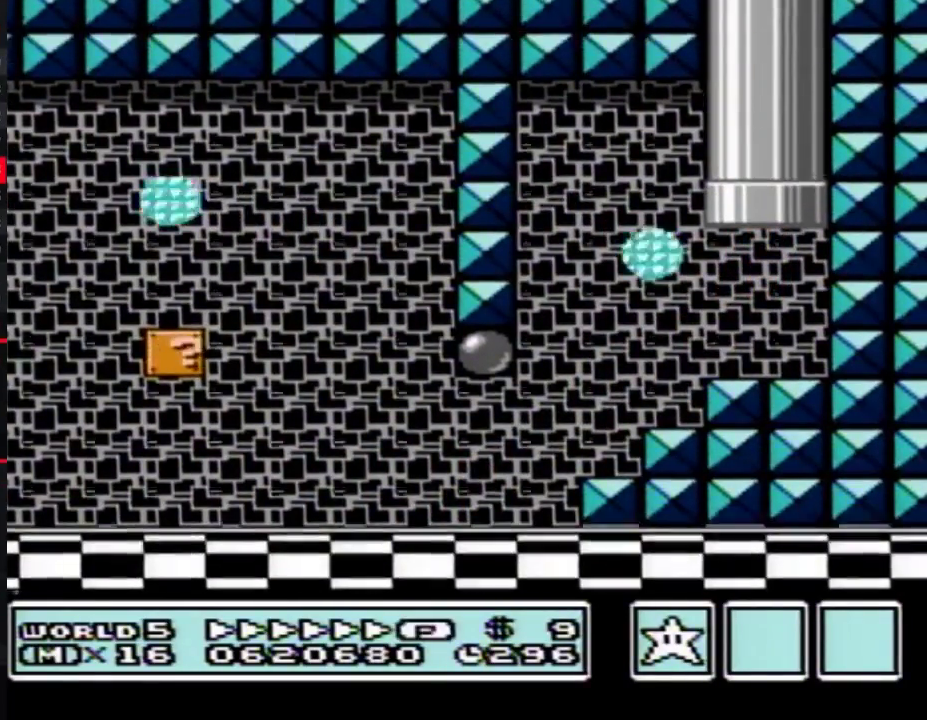
{"buttons": ["B"], "events": [[300, "B", "down"]]}
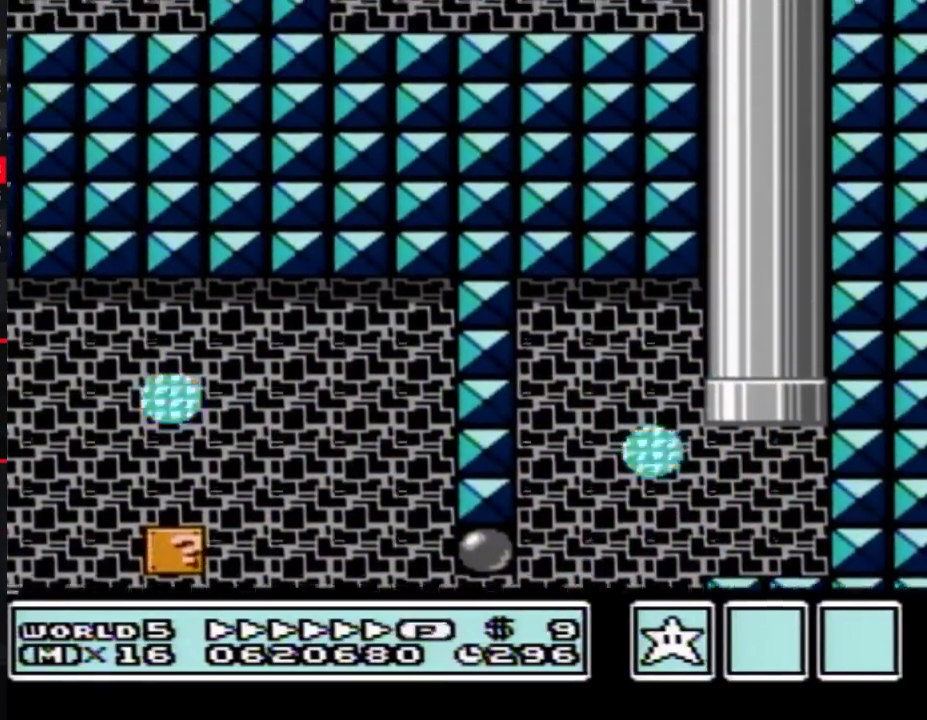
{"buttons": ["B"], "events": []}
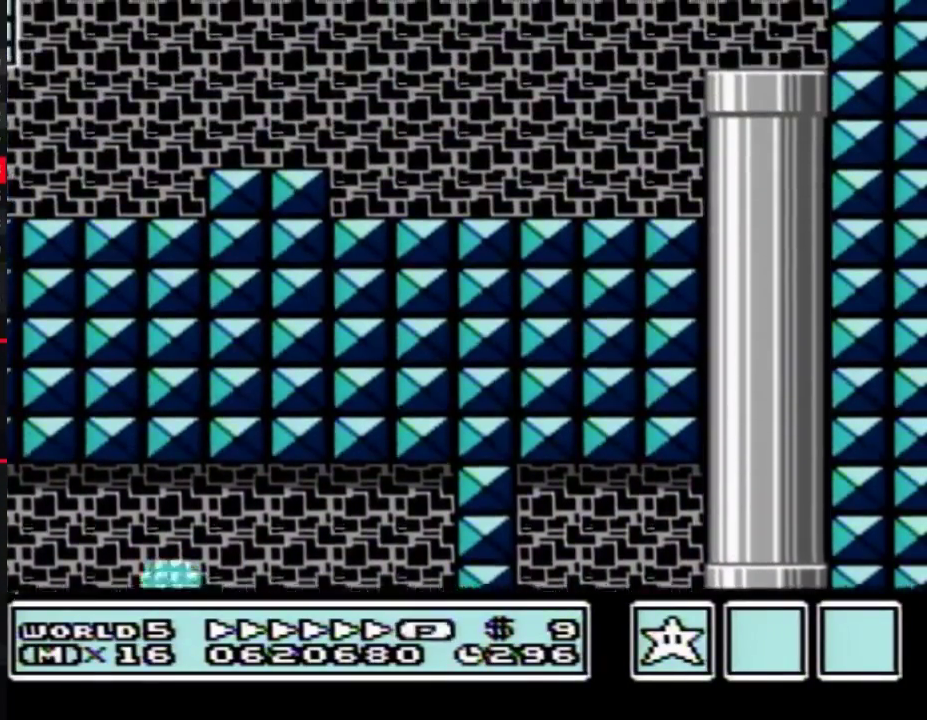
{"buttons": ["B", "DPAD_LEFT"], "events": [[350, "DPAD_LEFT", "down"]]}
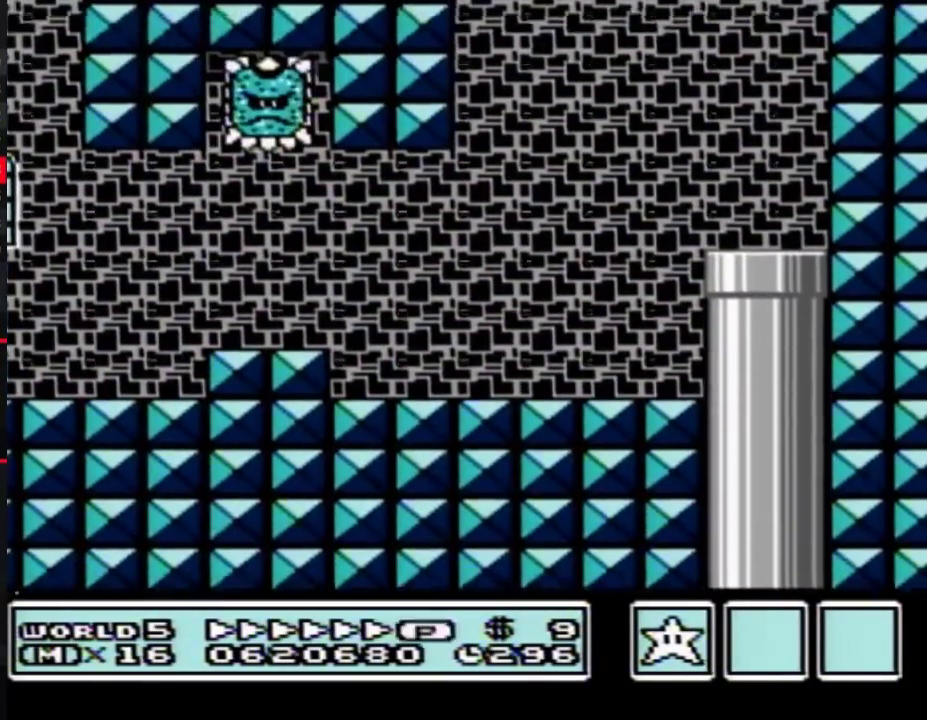
{"buttons": ["B", "DPAD_LEFT"], "events": []}
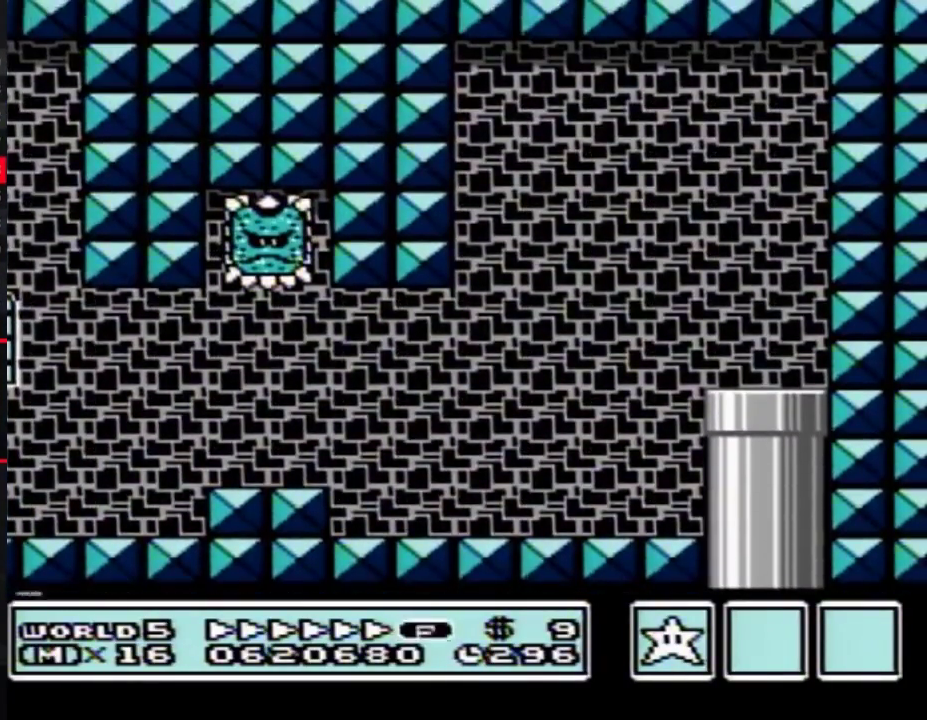
{"buttons": ["B", "DPAD_LEFT"], "events": []}
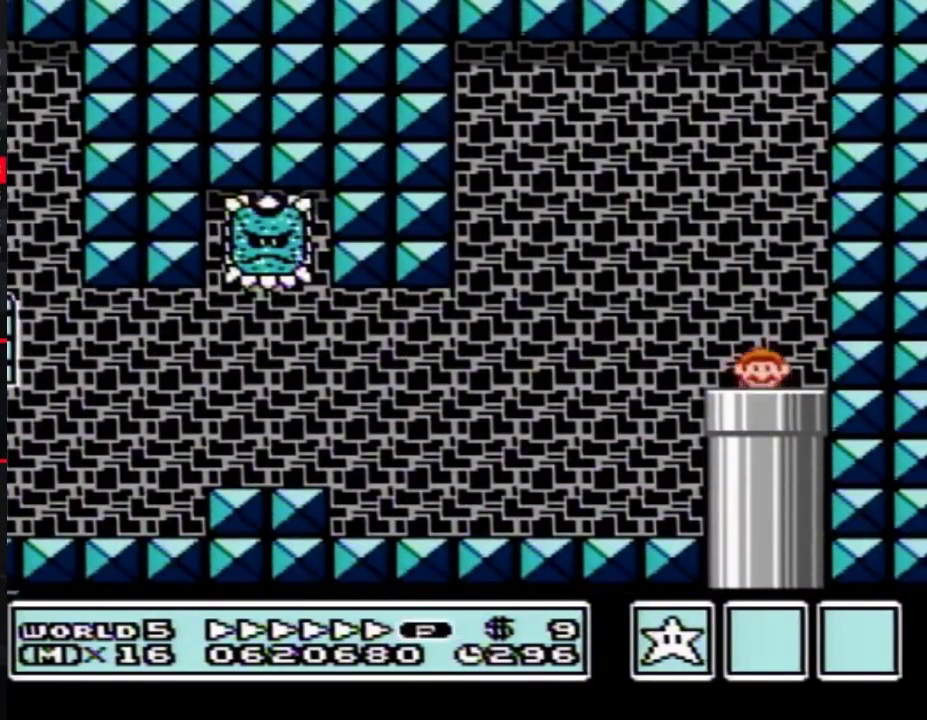
{"buttons": ["B", "DPAD_LEFT"], "events": []}
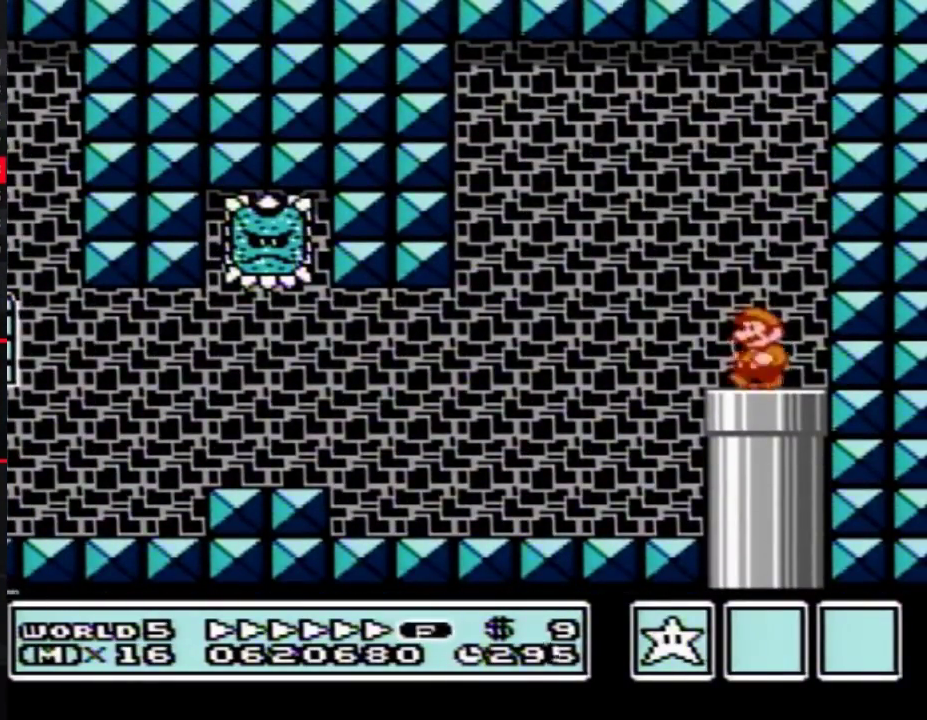
{"buttons": ["B", "DPAD_LEFT"], "events": [[67, "A", "down"], [200, "A", "up"]]}
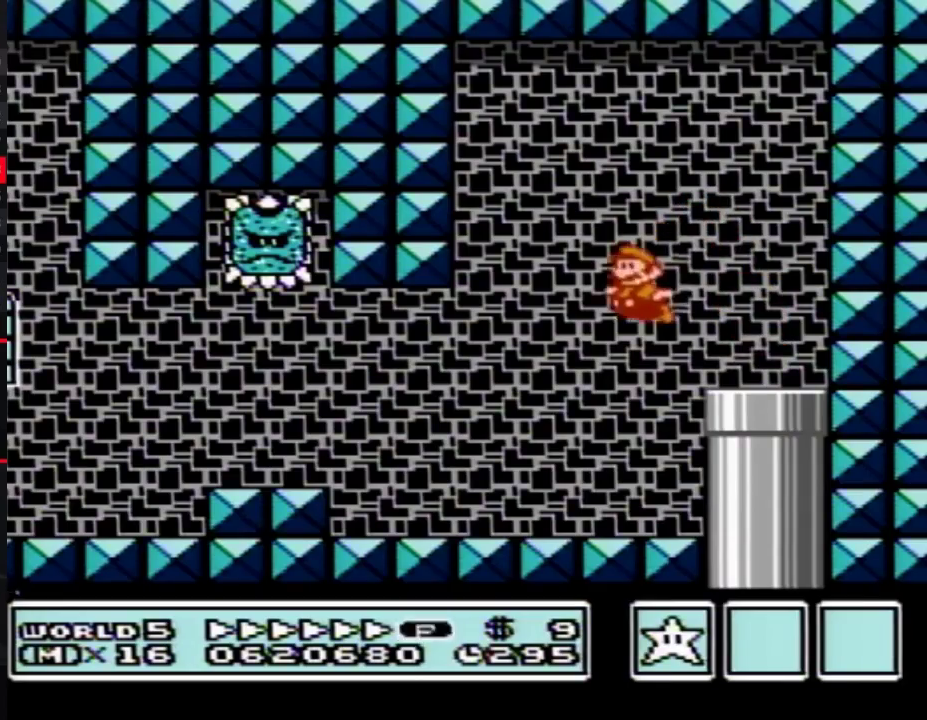
{"buttons": ["B", "DPAD_LEFT"], "events": [[317, "DPAD_DOWN", "down"], [317, "DPAD_LEFT", "up"], [383, "A", "down"], [417, "DPAD_LEFT", "down"], [450, "A", "up"], [450, "DPAD_DOWN", "up"]]}
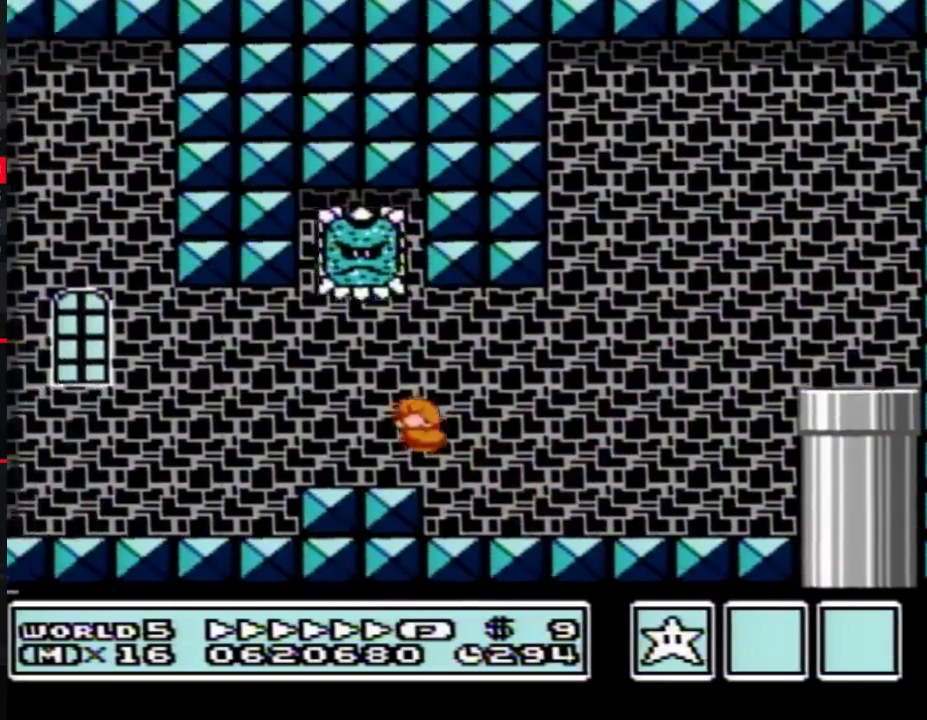
{"buttons": ["B", "DPAD_LEFT"], "events": []}
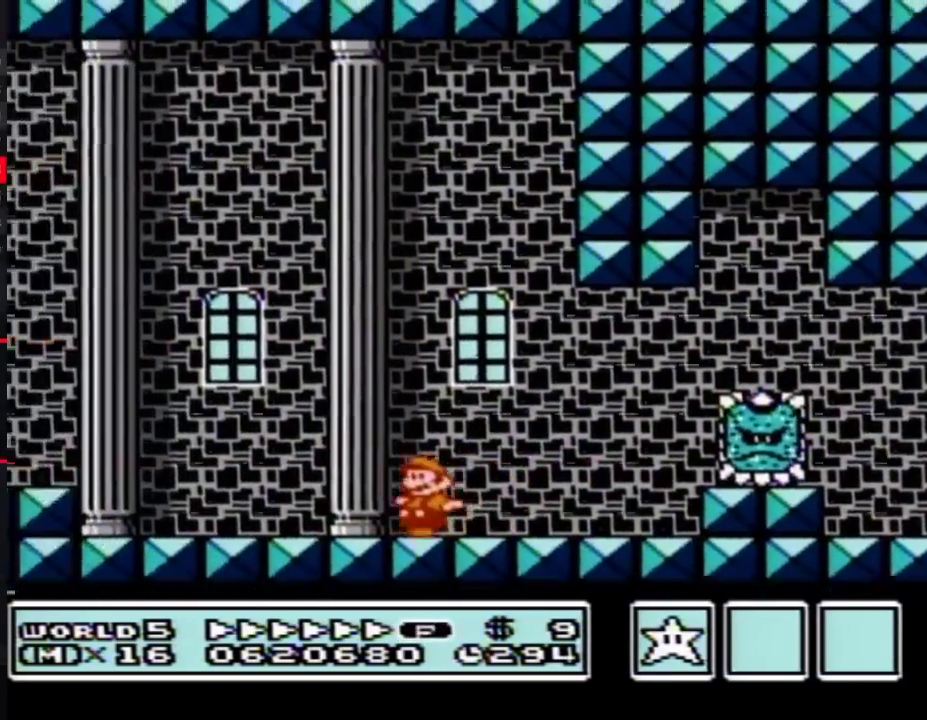
{"buttons": ["B", "DPAD_LEFT"], "events": [[300, "A", "down"], [350, "A", "up"]]}
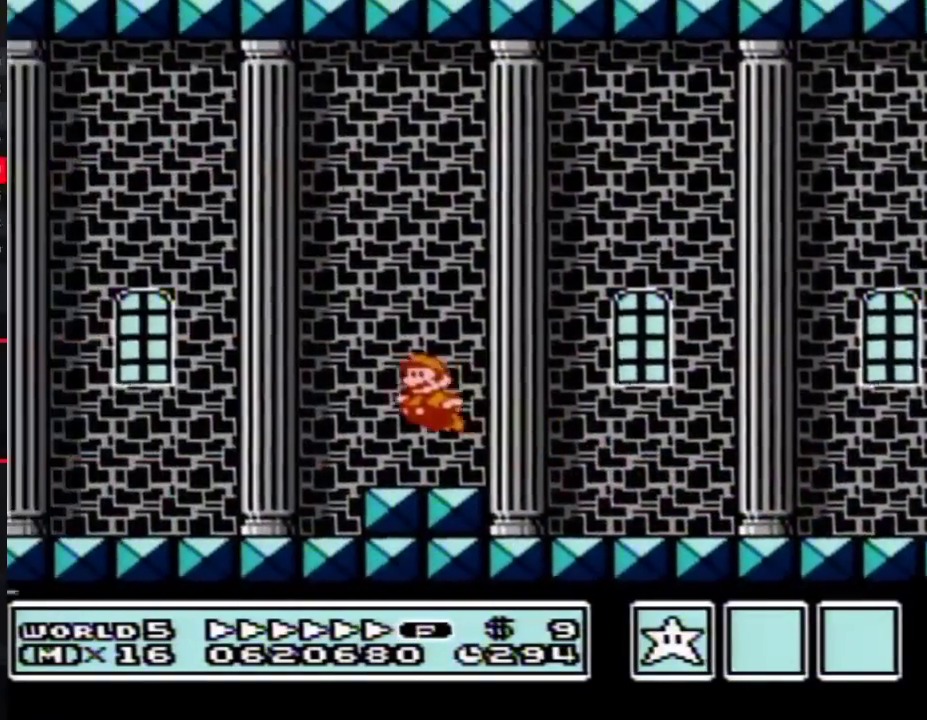
{"buttons": ["B", "DPAD_LEFT"], "events": [[133, "DPAD_UP", "down"], [233, "DPAD_UP", "up"]]}
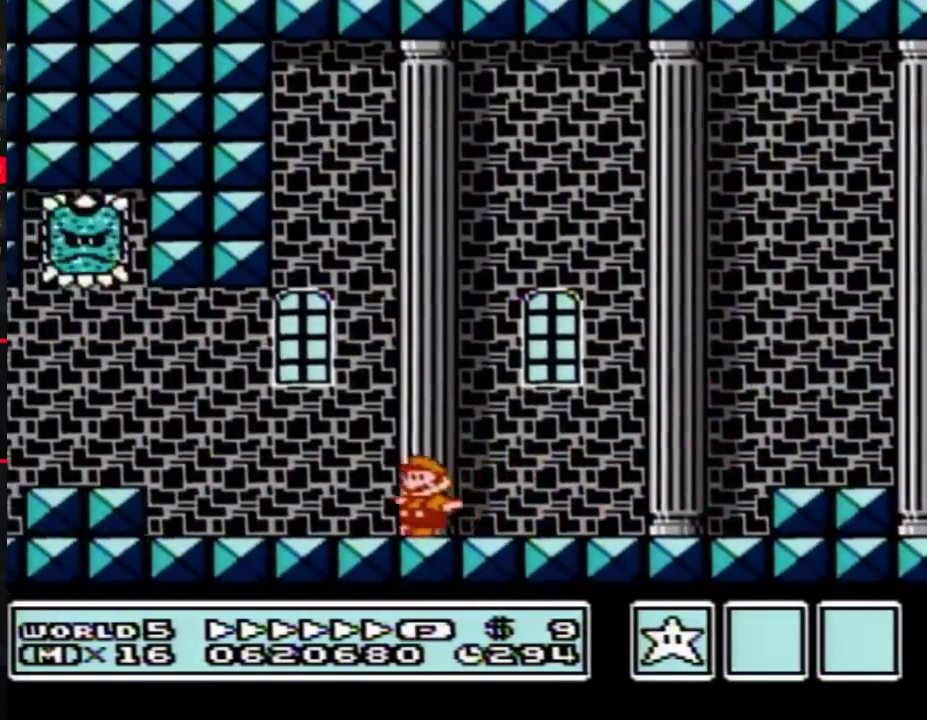
{"buttons": ["B", "DPAD_LEFT"], "events": [[83, "DPAD_DOWN", "down"], [100, "DPAD_LEFT", "up"], [133, "A", "down"], [167, "DPAD_LEFT", "down"], [200, "A", "up"], [200, "DPAD_DOWN", "up"]]}
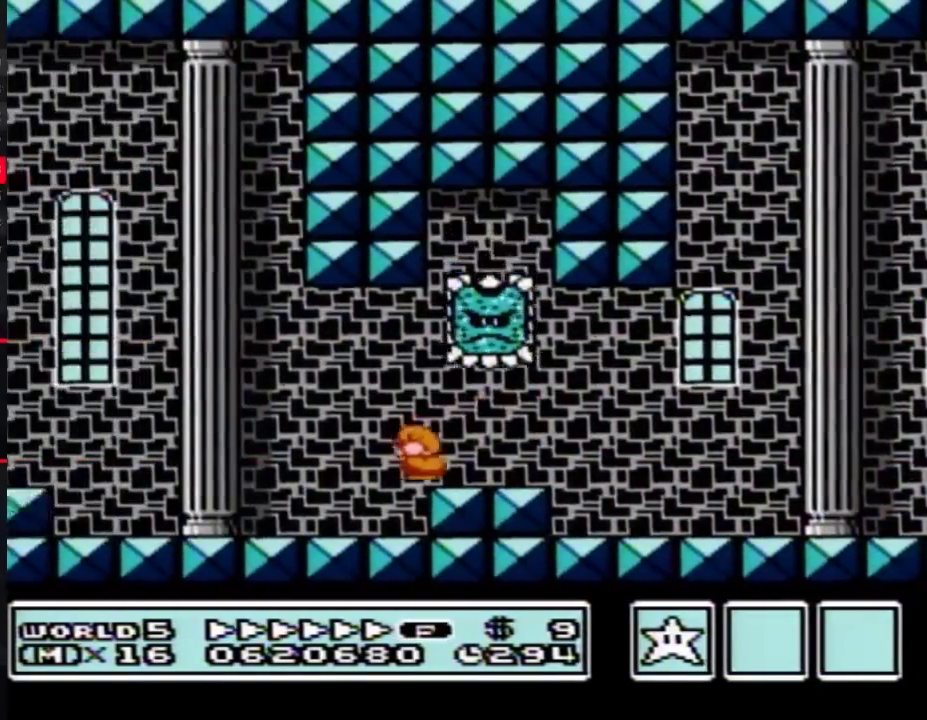
{"buttons": ["A", "B", "DPAD_UP", "DPAD_LEFT"], "events": [[300, "DPAD_UP", "down"], [350, "A", "down"], [350, "DPAD_UP", "up"], [417, "DPAD_UP", "down"]]}
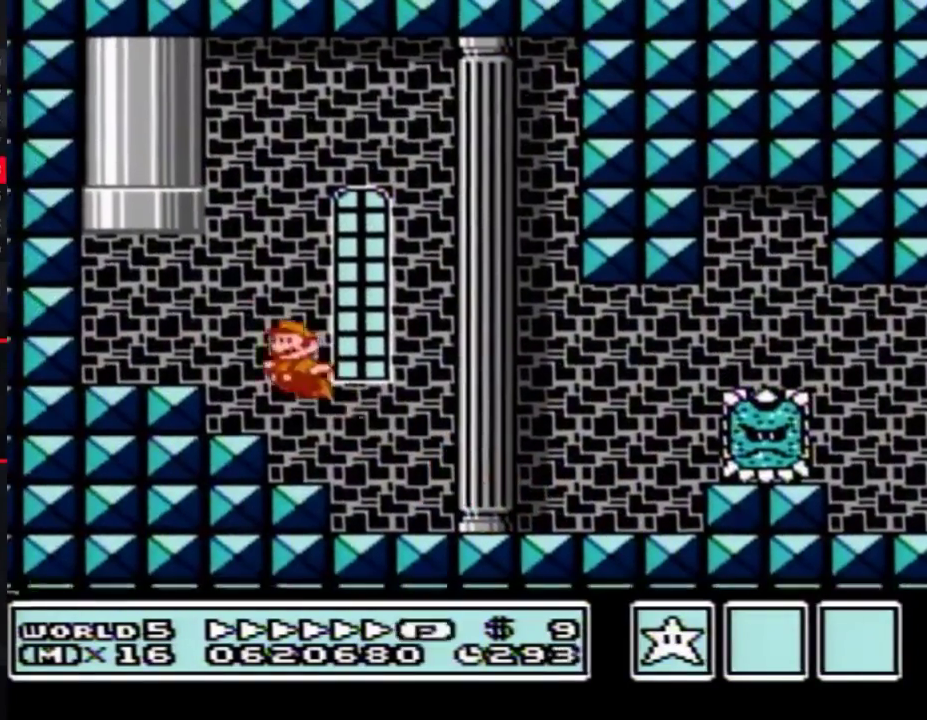
{"buttons": ["B", "DPAD_UP", "DPAD_RIGHT"], "events": [[100, "DPAD_LEFT", "up"], [133, "DPAD_RIGHT", "down"], [133, "DPAD_UP", "up"], [200, "DPAD_UP", "down"], [417, "A", "up"]]}
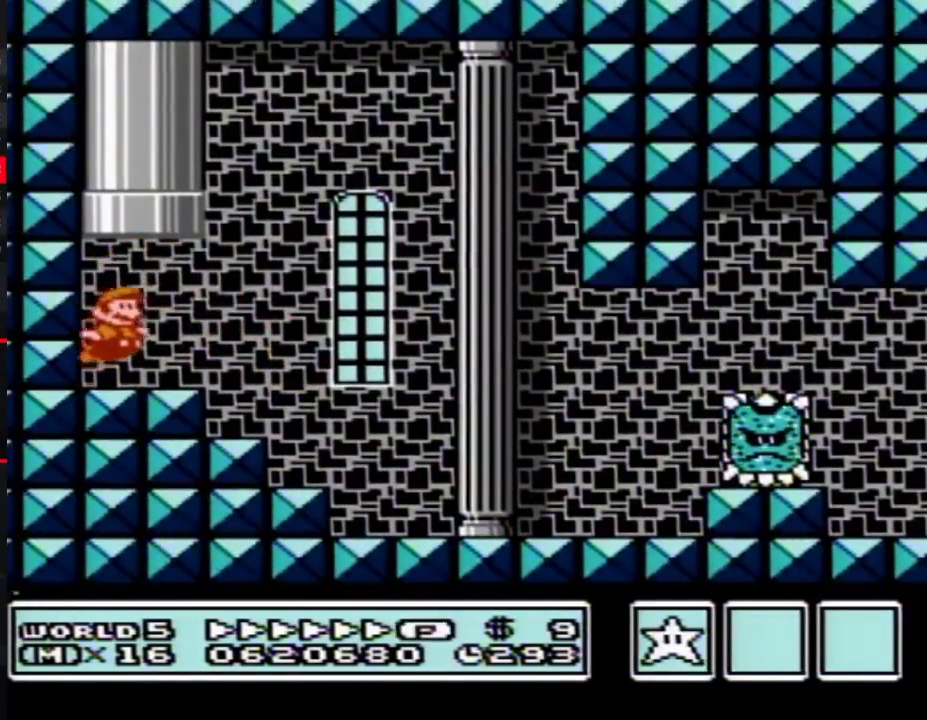
{"buttons": ["B"], "events": [[17, "A", "down"], [233, "DPAD_RIGHT", "up"], [267, "A", "up"], [300, "DPAD_UP", "up"]]}
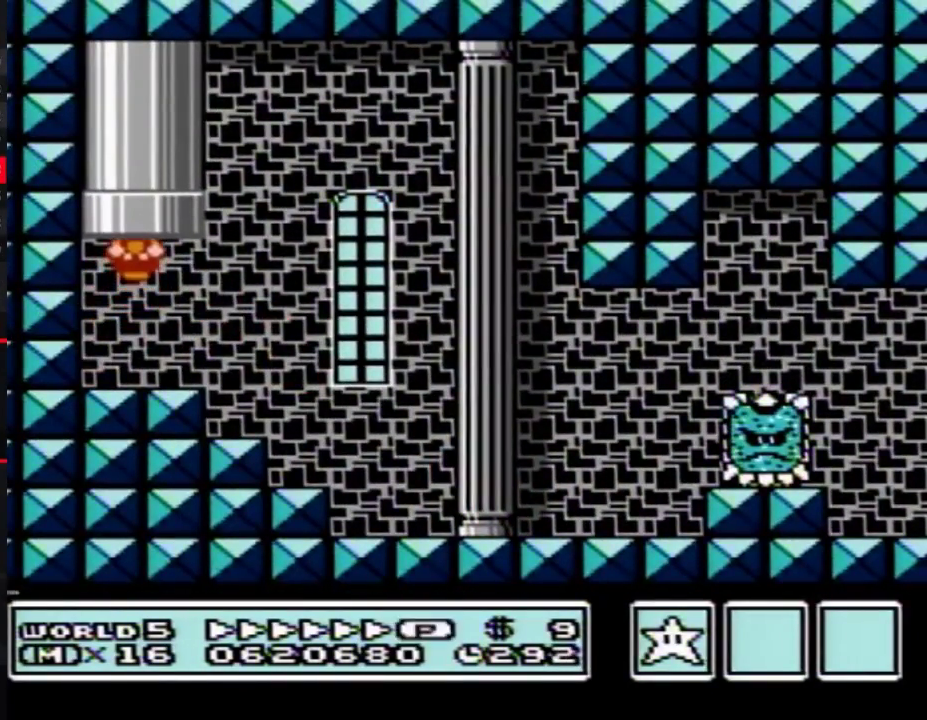
{"buttons": ["B"], "events": []}
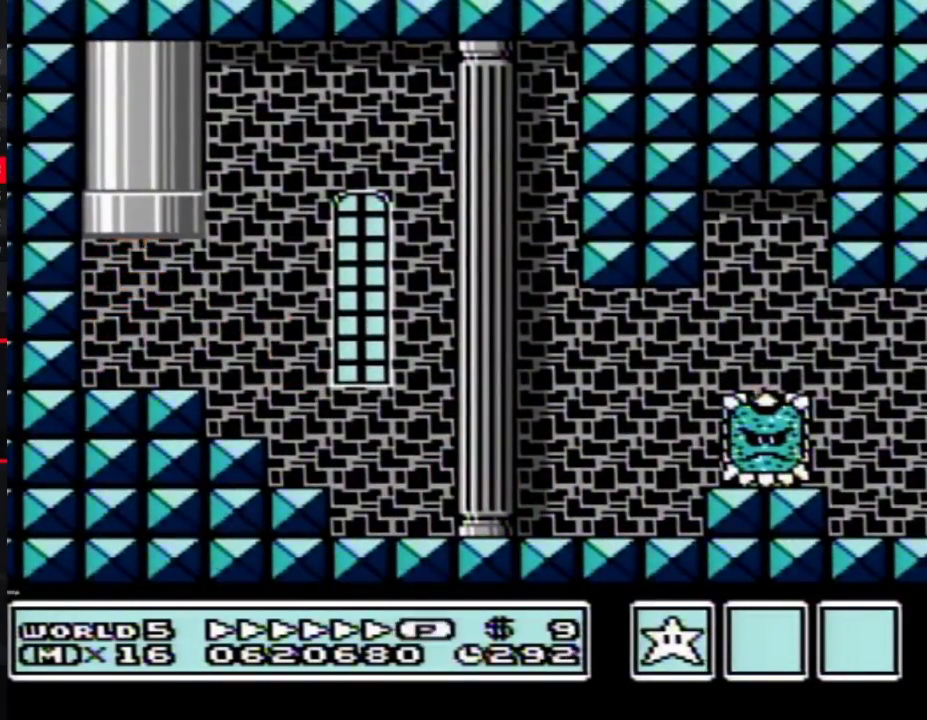
{"buttons": ["B", "DPAD_RIGHT"], "events": [[167, "DPAD_RIGHT", "down"]]}
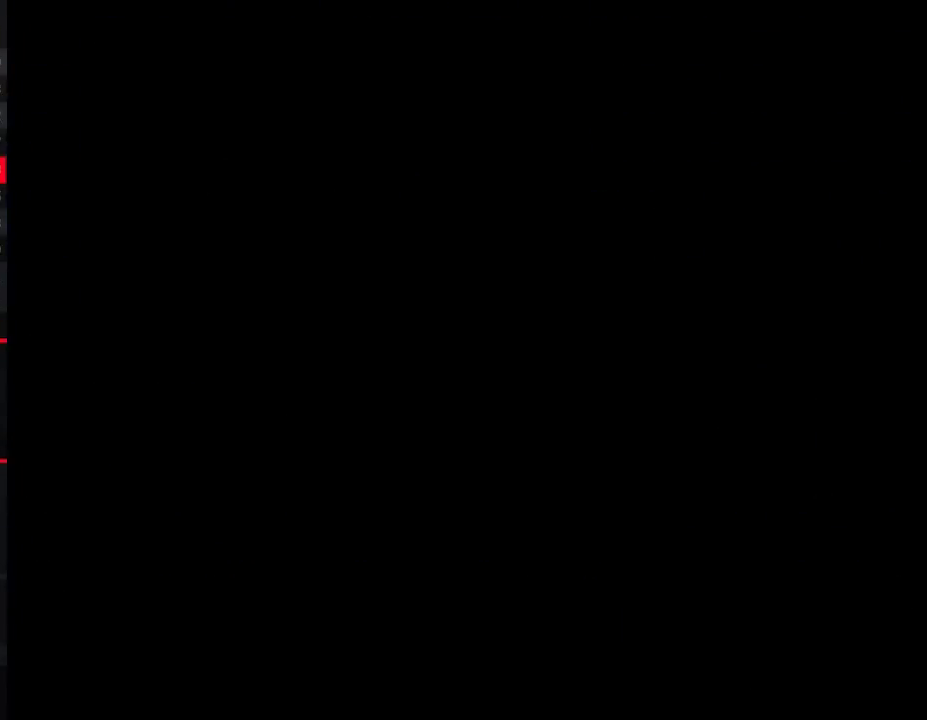
{"buttons": ["B", "DPAD_RIGHT"], "events": []}
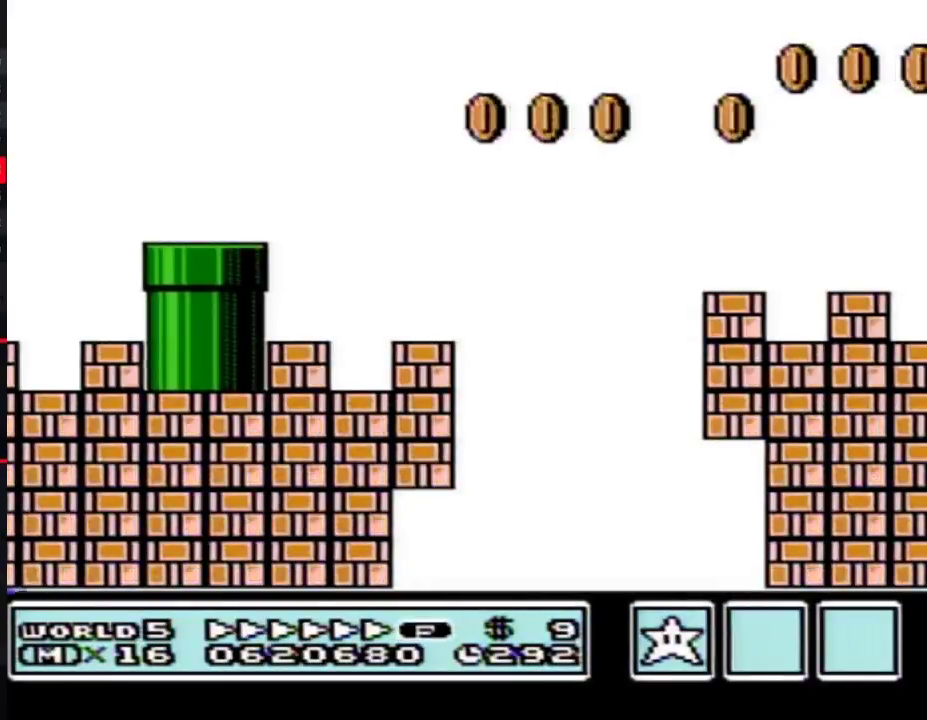
{"buttons": ["B", "DPAD_RIGHT"], "events": []}
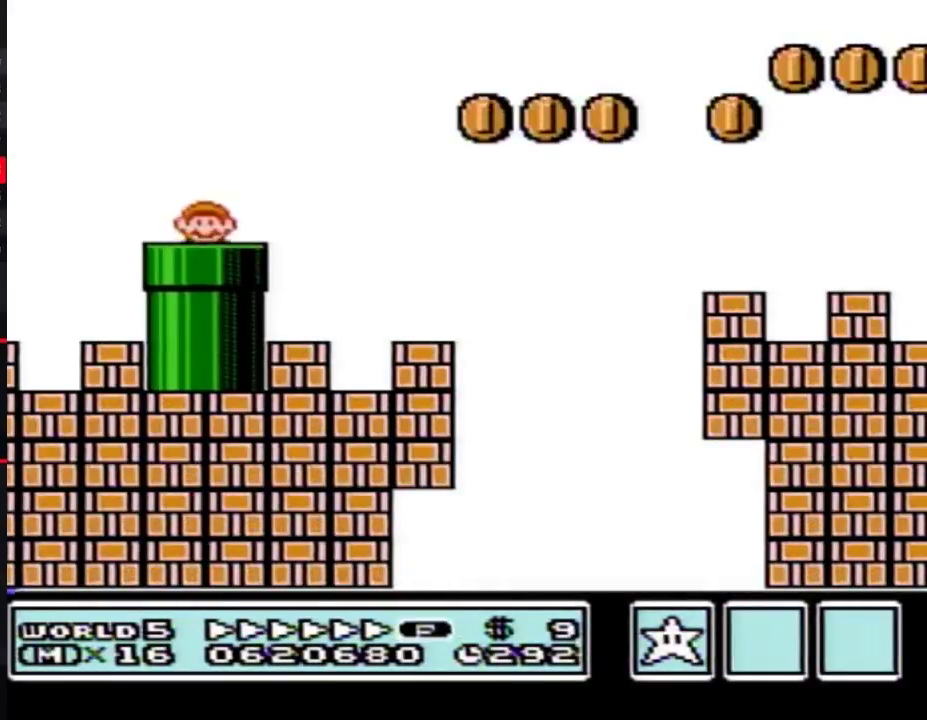
{"buttons": ["B", "DPAD_RIGHT"], "events": []}
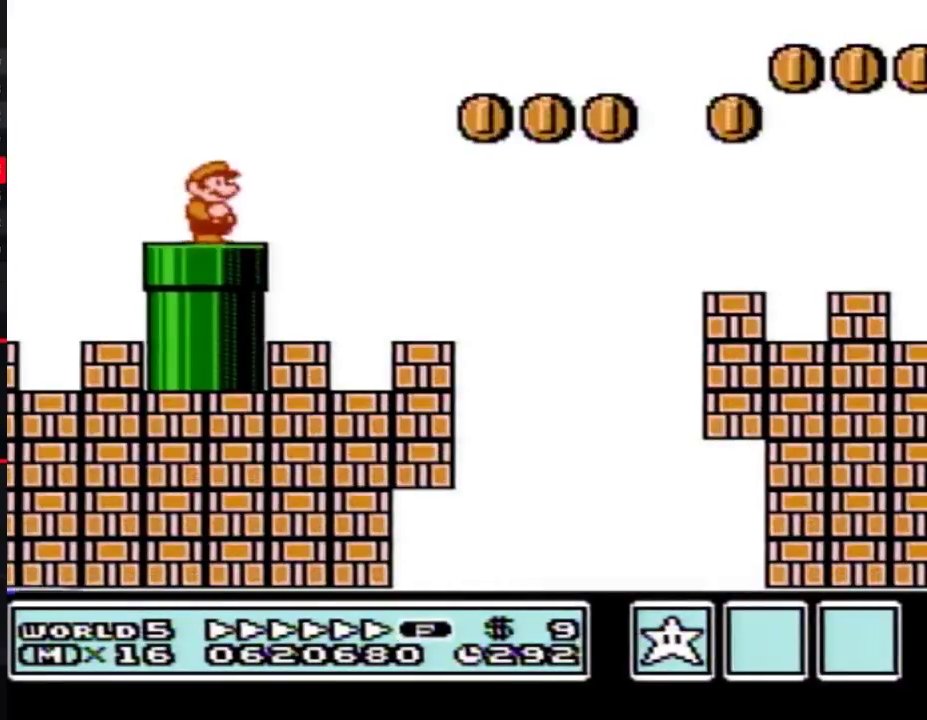
{"buttons": ["A", "B", "DPAD_RIGHT"], "events": [[150, "A", "down"]]}
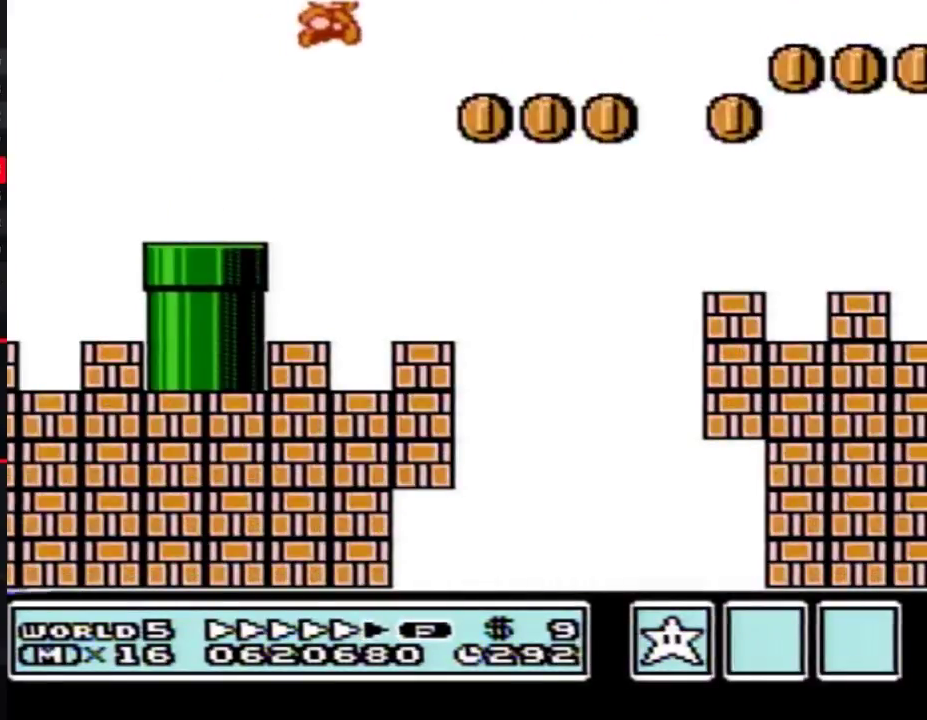
{"buttons": ["A", "B", "DPAD_RIGHT"], "events": []}
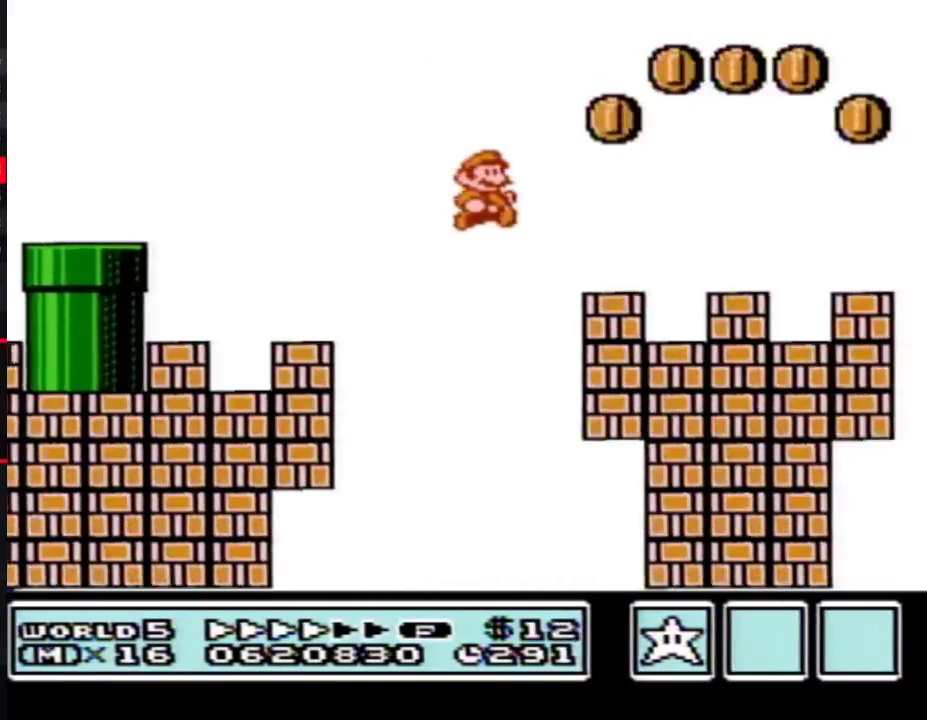
{"buttons": [], "events": [[400, "A", "up"], [433, "B", "up"], [500, "DPAD_RIGHT", "up"]]}